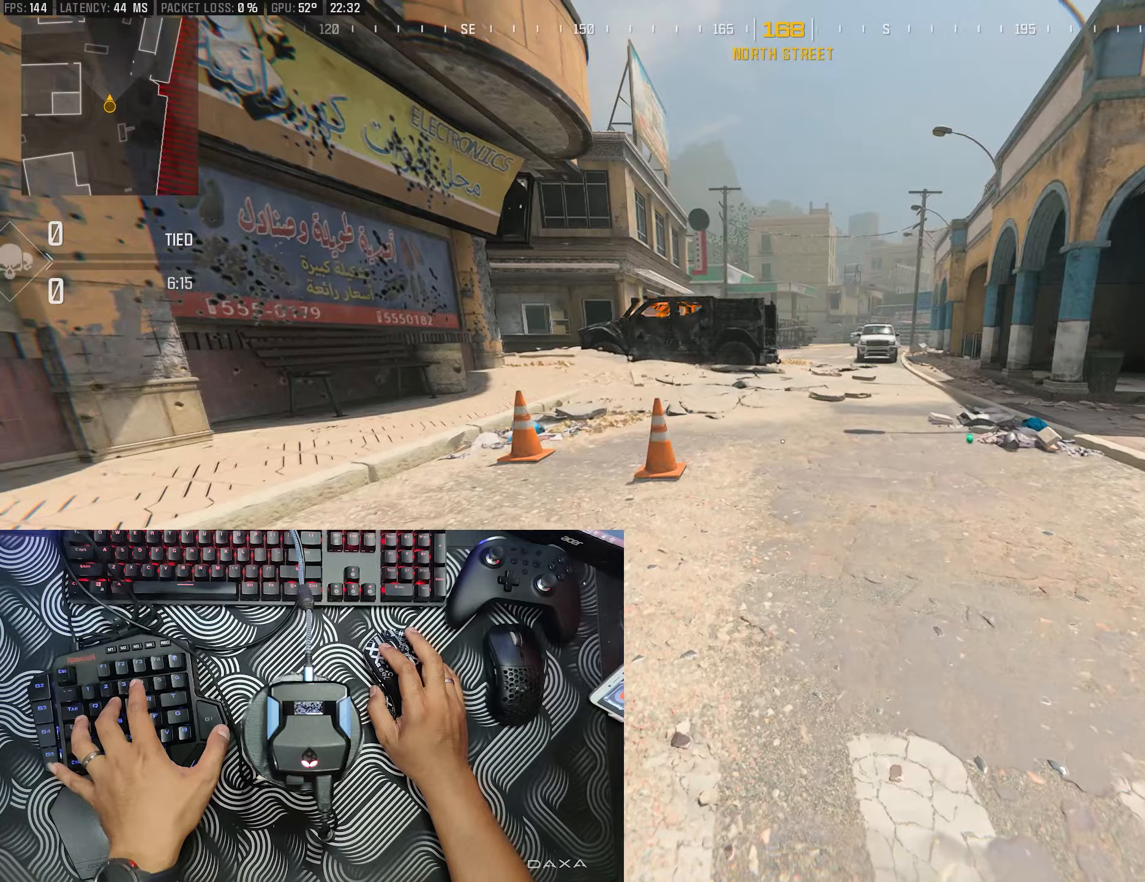
Gameplay with a controller (Xbox layout); each line is a JSON object with the inputs held at the frame after it. "events" lists button and stick changes between this image and that frame as [ms after this image, input, new state], when the widget could be followed in between.
{"buttons": [], "left_stick": "up", "right_stick": "center", "events": [[50, "B", "up"], [300, "B", "down"], [350, "B", "up"]]}
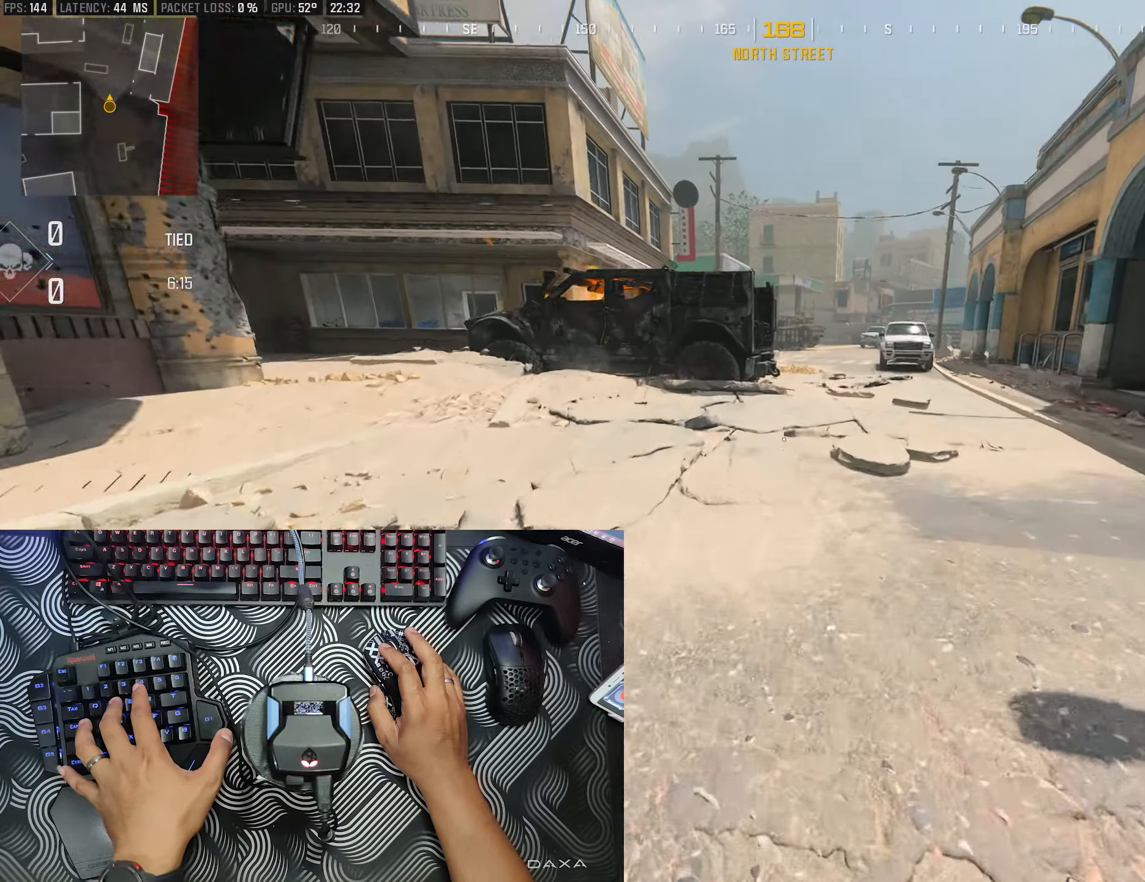
{"buttons": [], "left_stick": "up", "right_stick": "center", "events": [[367, "right_stick", "right"], [500, "right_stick", "center"]]}
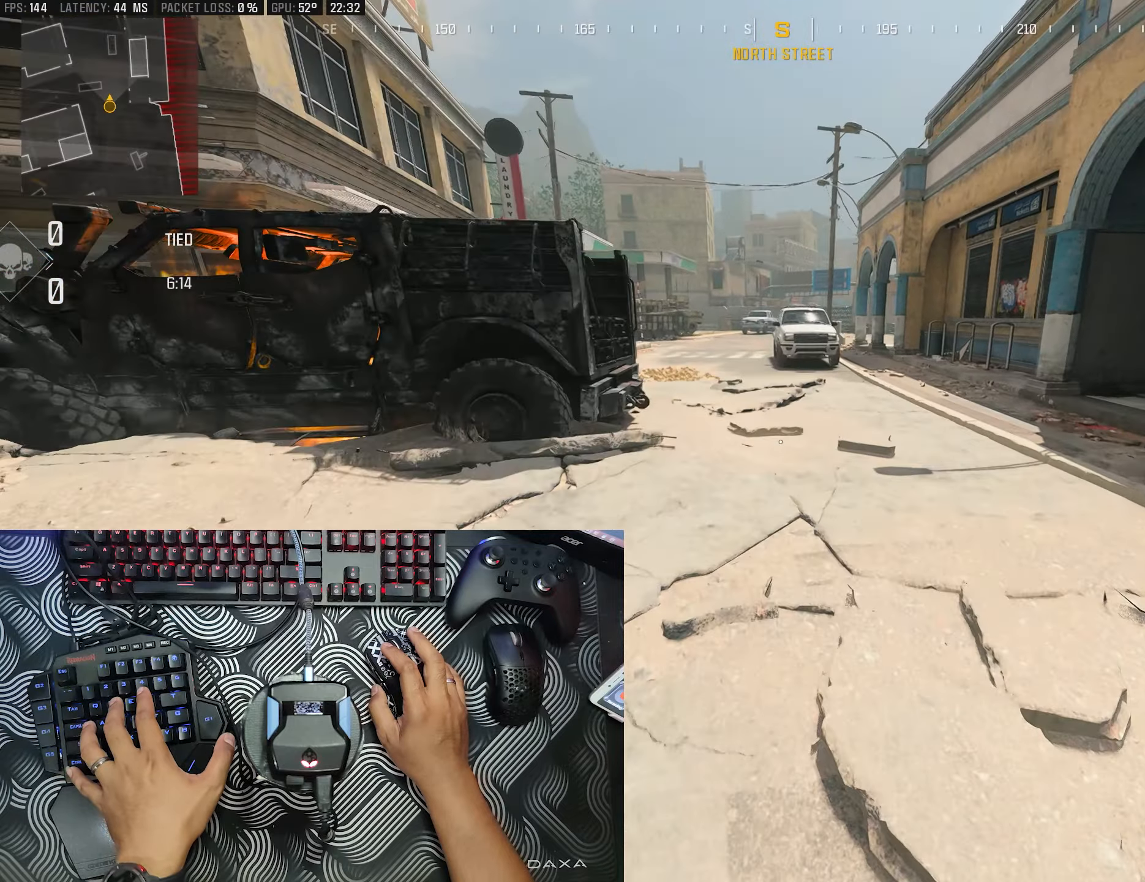
{"buttons": ["B"], "left_stick": "up", "right_stick": "center", "events": [[133, "right_stick", "left"], [317, "right_stick", "center"], [350, "B", "down"]]}
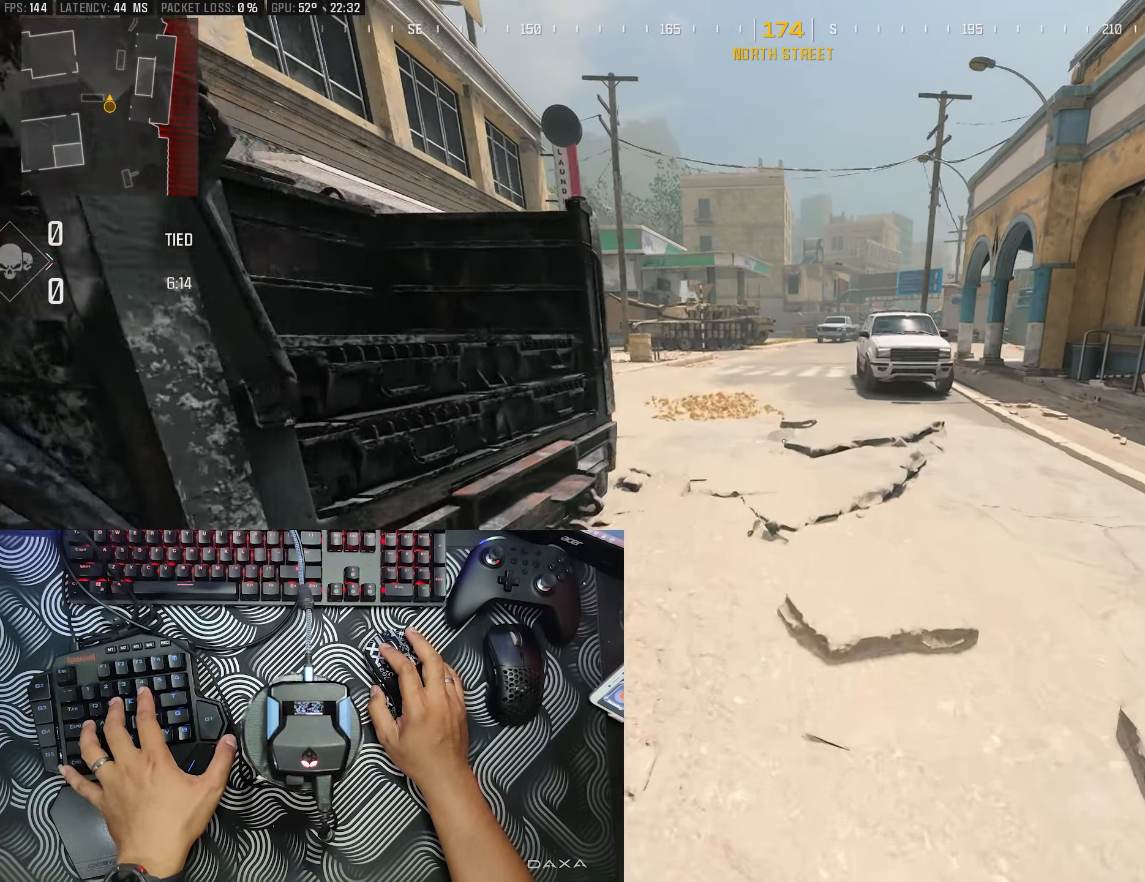
{"buttons": [], "left_stick": "up", "right_stick": "center", "events": [[50, "B", "up"]]}
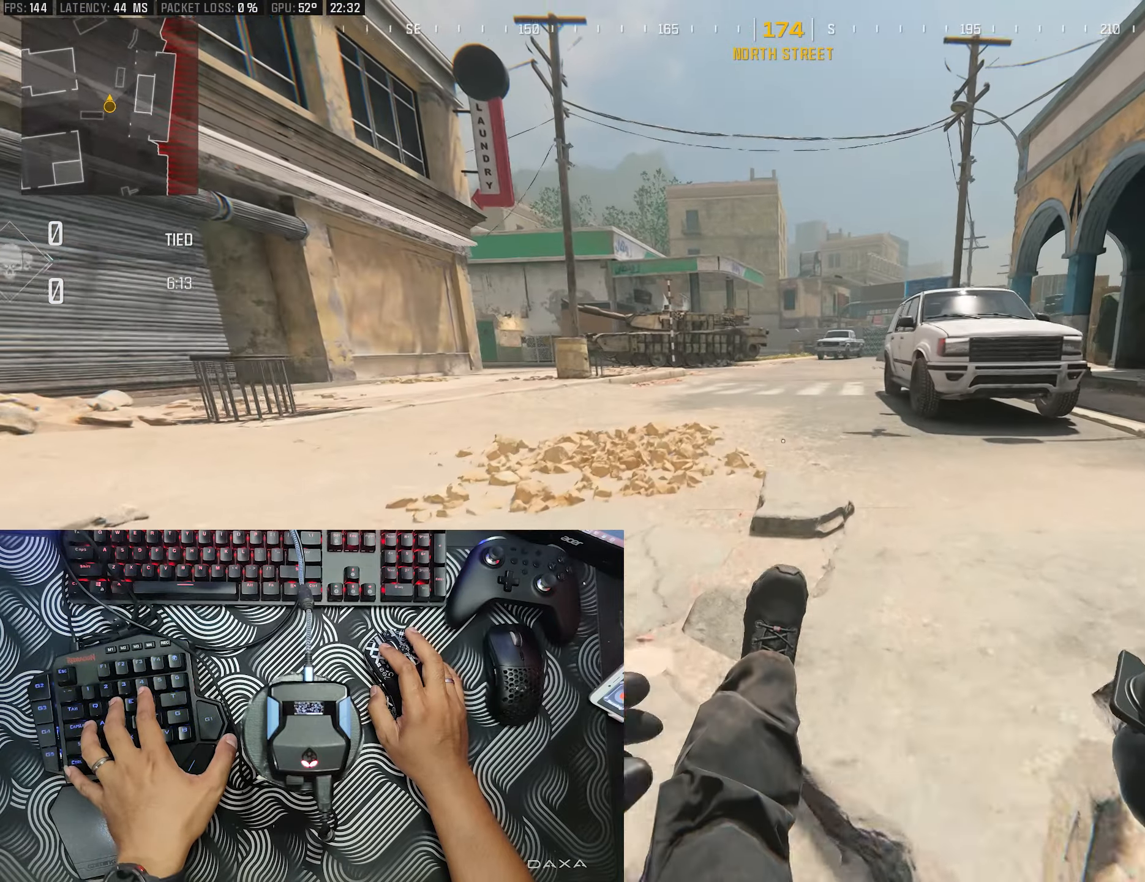
{"buttons": [], "left_stick": "up", "right_stick": "center", "events": []}
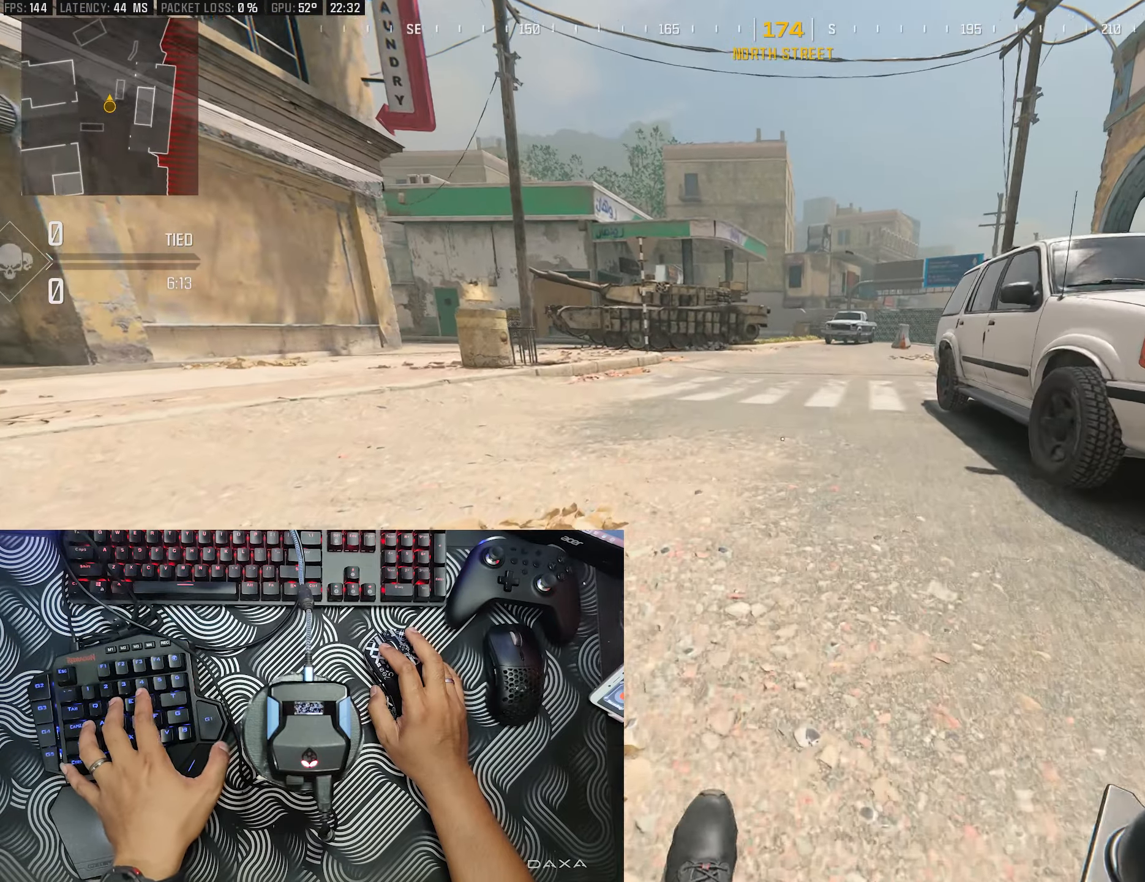
{"buttons": [], "left_stick": "up", "right_stick": "center", "events": [[350, "A", "down"], [483, "A", "up"]]}
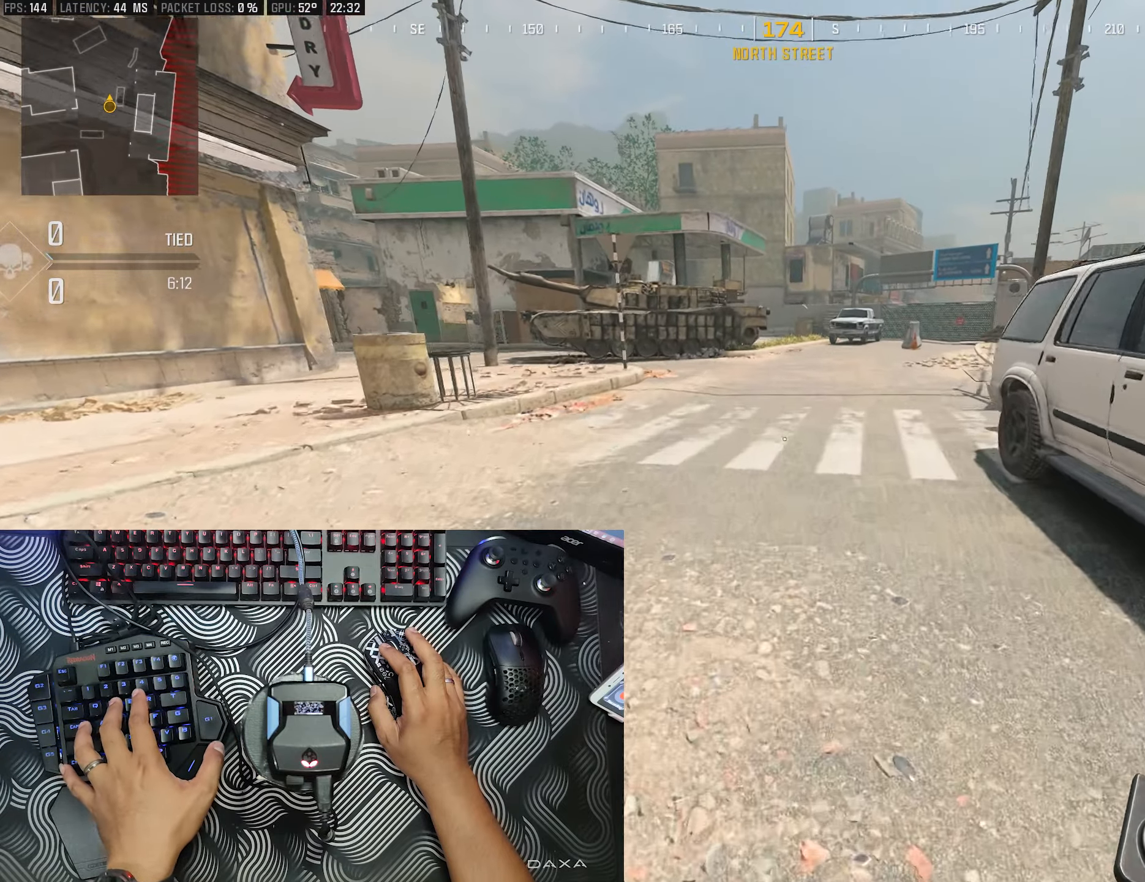
{"buttons": [], "left_stick": "up", "right_stick": "center", "events": []}
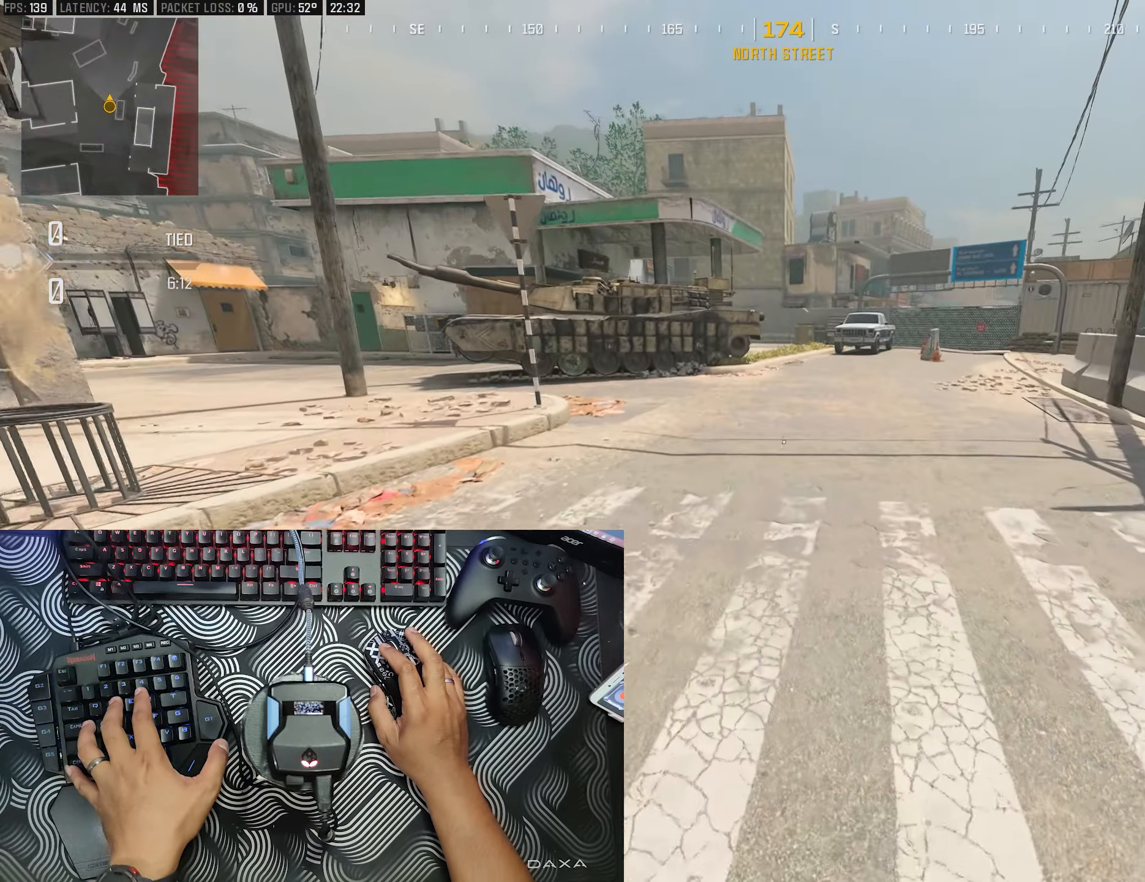
{"buttons": [], "left_stick": "up", "right_stick": "center", "events": [[150, "B", "down"], [300, "B", "up"]]}
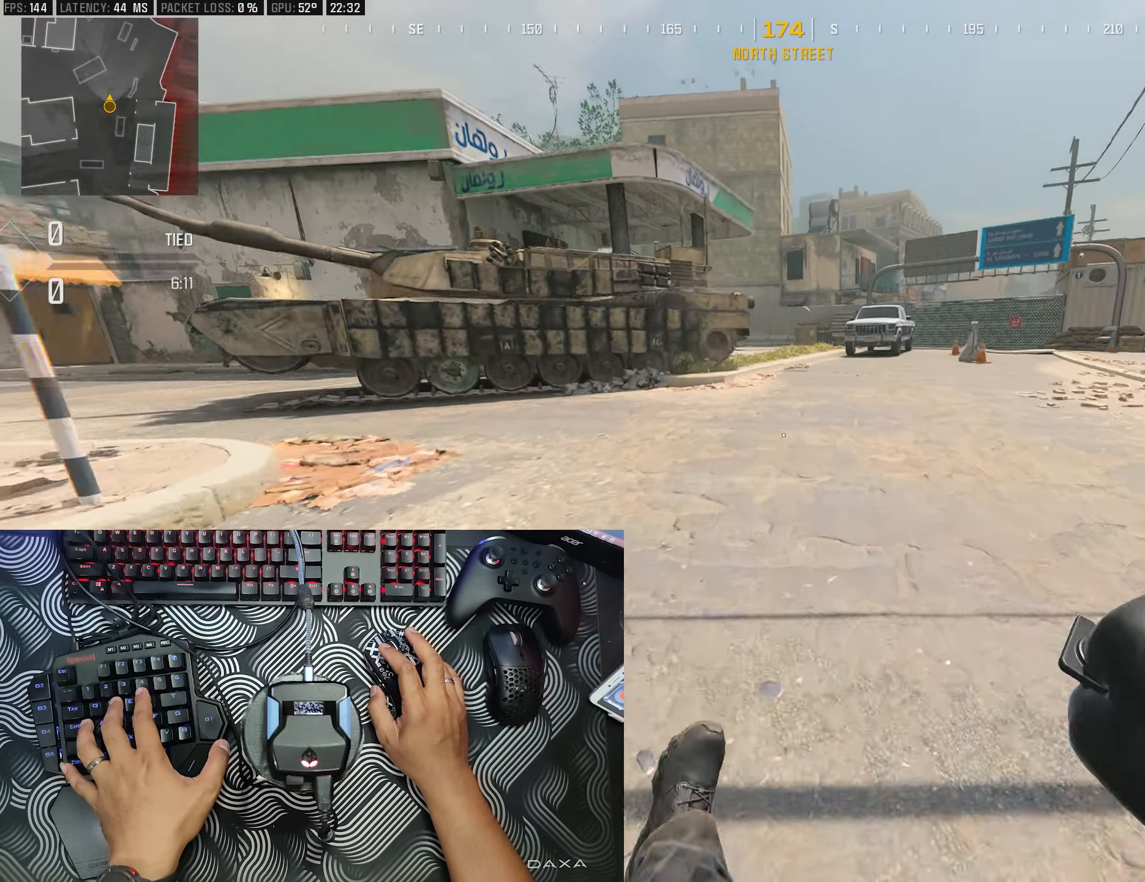
{"buttons": [], "left_stick": "up", "right_stick": "center", "events": []}
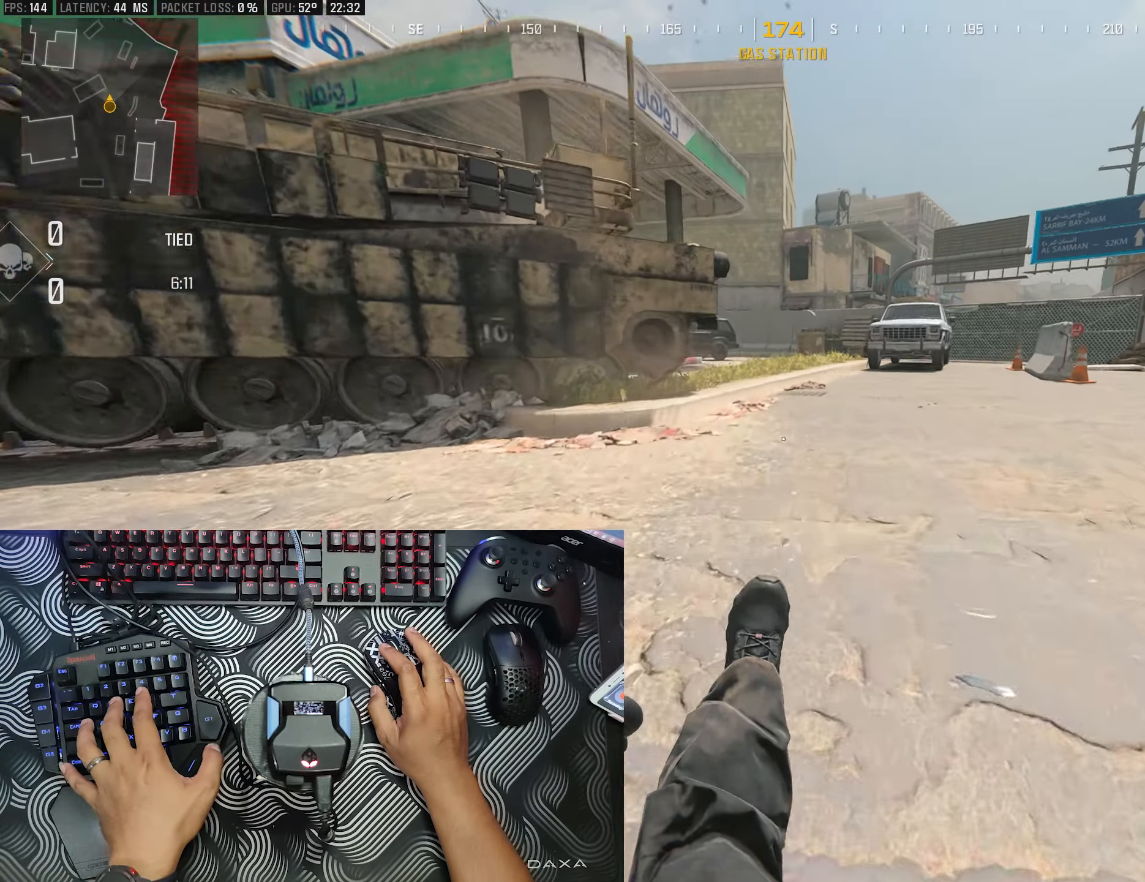
{"buttons": [], "left_stick": "up", "right_stick": "center", "events": [[333, "A", "down"], [433, "A", "up"]]}
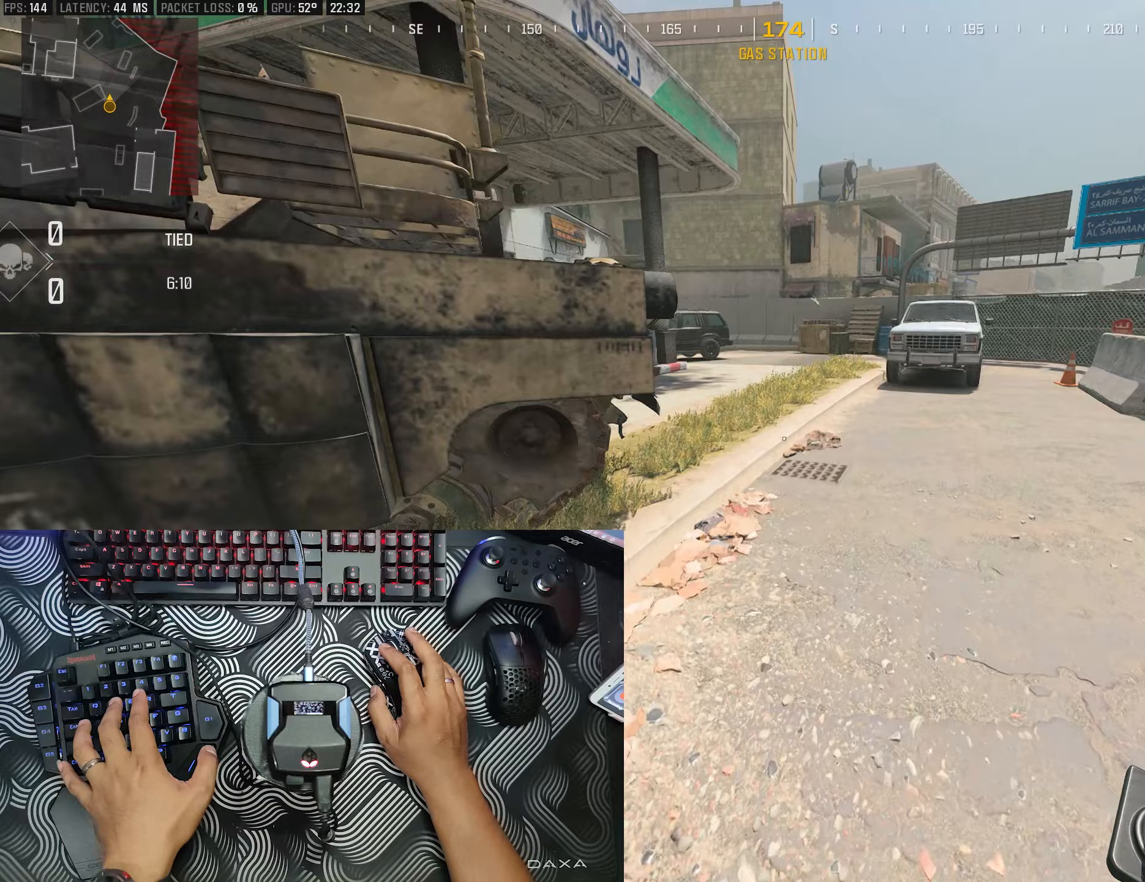
{"buttons": [], "left_stick": "up", "right_stick": "center", "events": []}
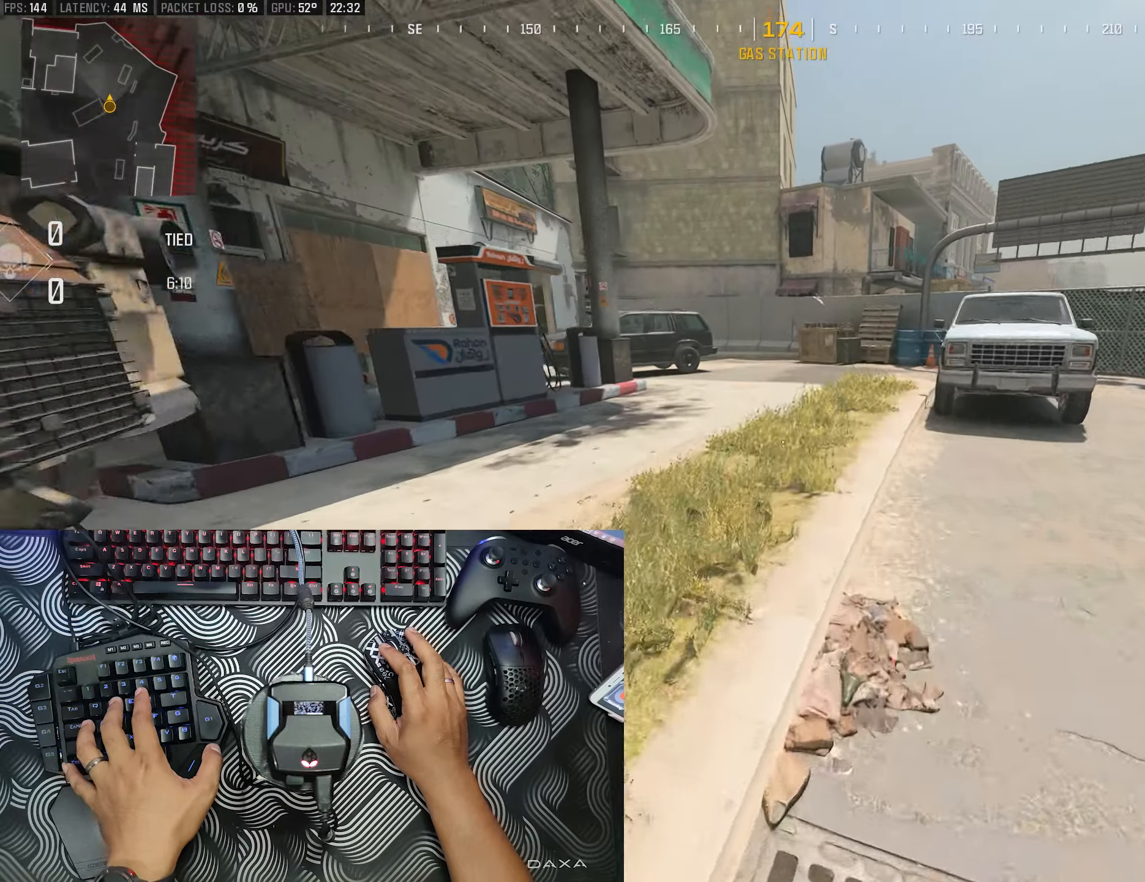
{"buttons": [], "left_stick": "up", "right_stick": "center", "events": [[217, "B", "down"], [450, "B", "up"]]}
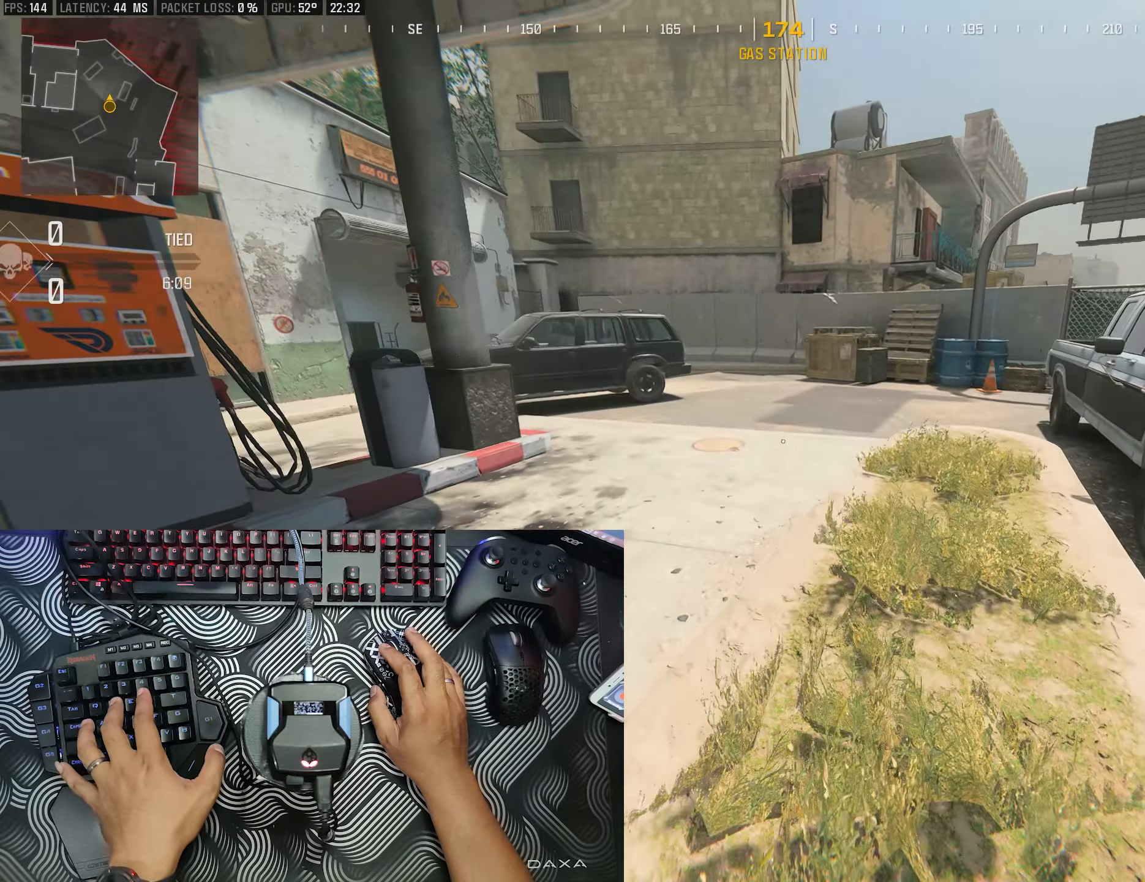
{"buttons": [], "left_stick": "up", "right_stick": "center", "events": []}
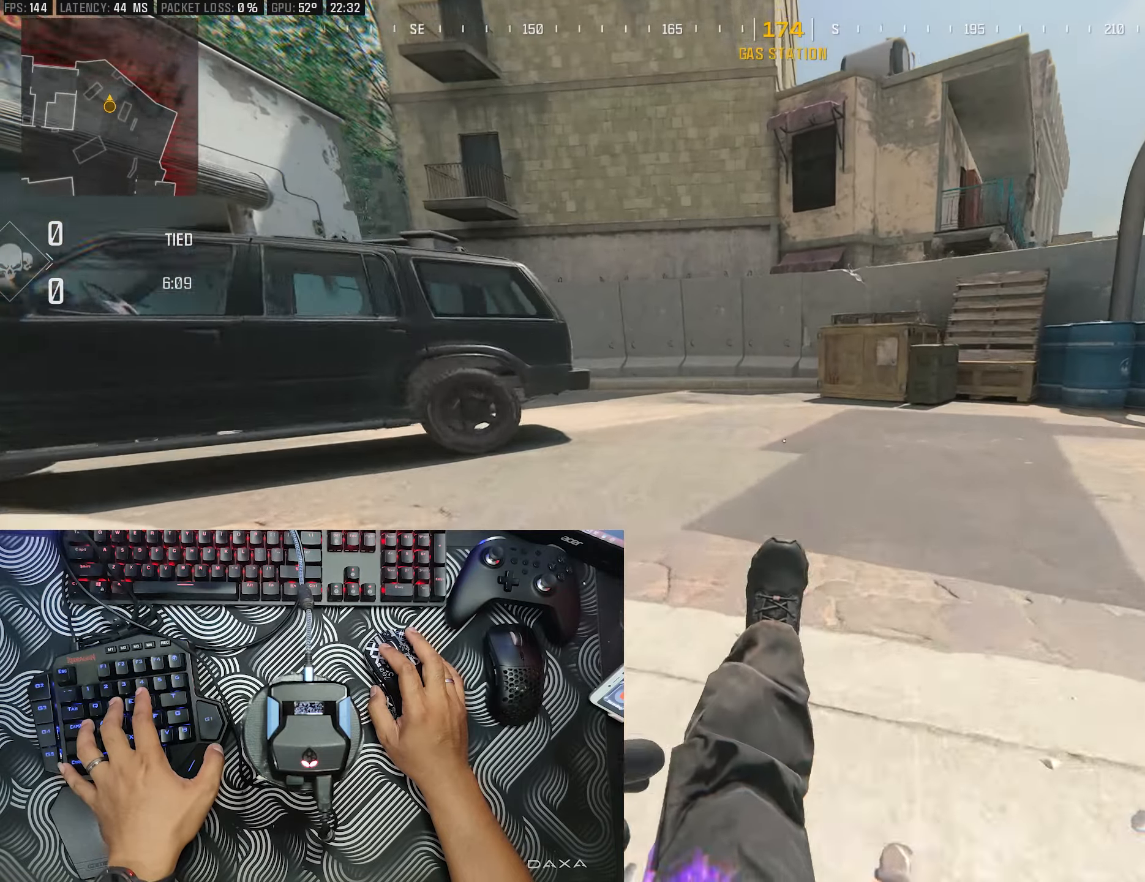
{"buttons": [], "left_stick": "up", "right_stick": "center", "events": [[300, "right_stick", "left"], [417, "right_stick", "center"]]}
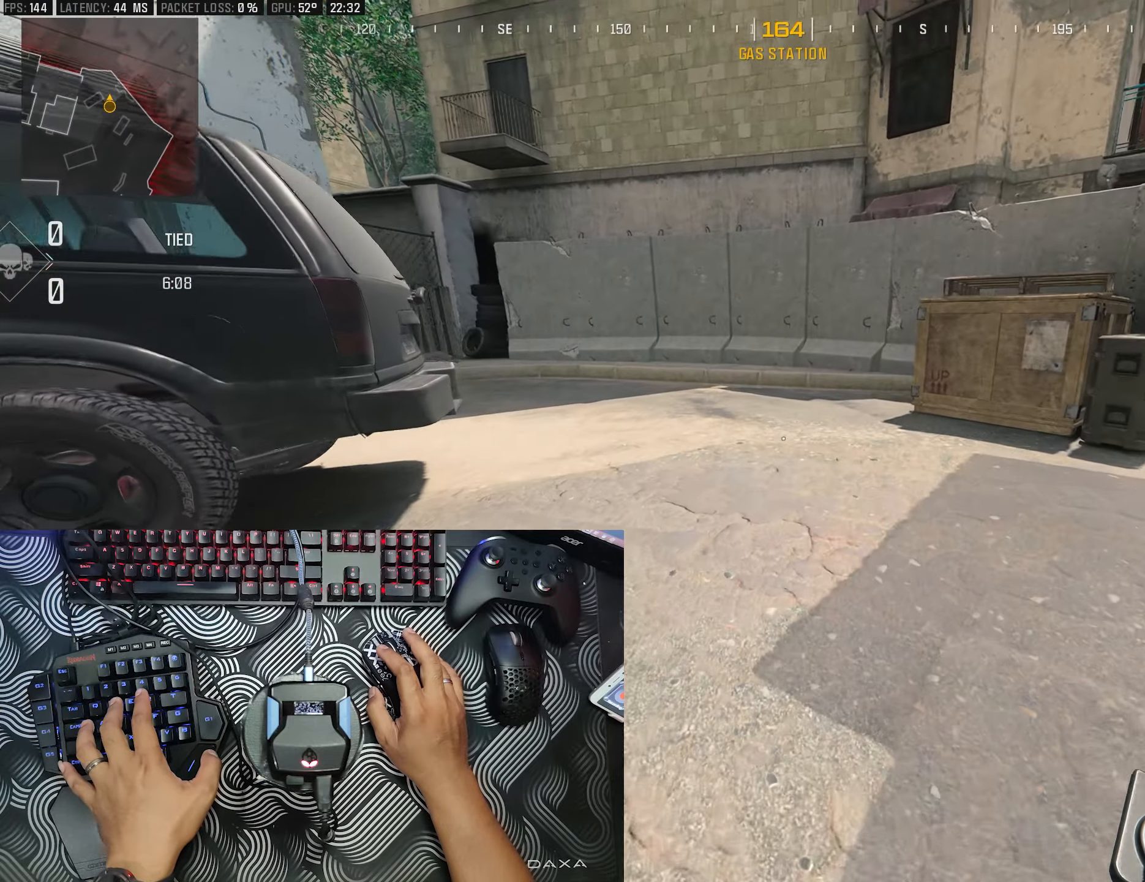
{"buttons": ["A"], "left_stick": "up", "right_stick": "center", "events": [[133, "right_stick", "left"], [417, "A", "down"], [417, "right_stick", "center"]]}
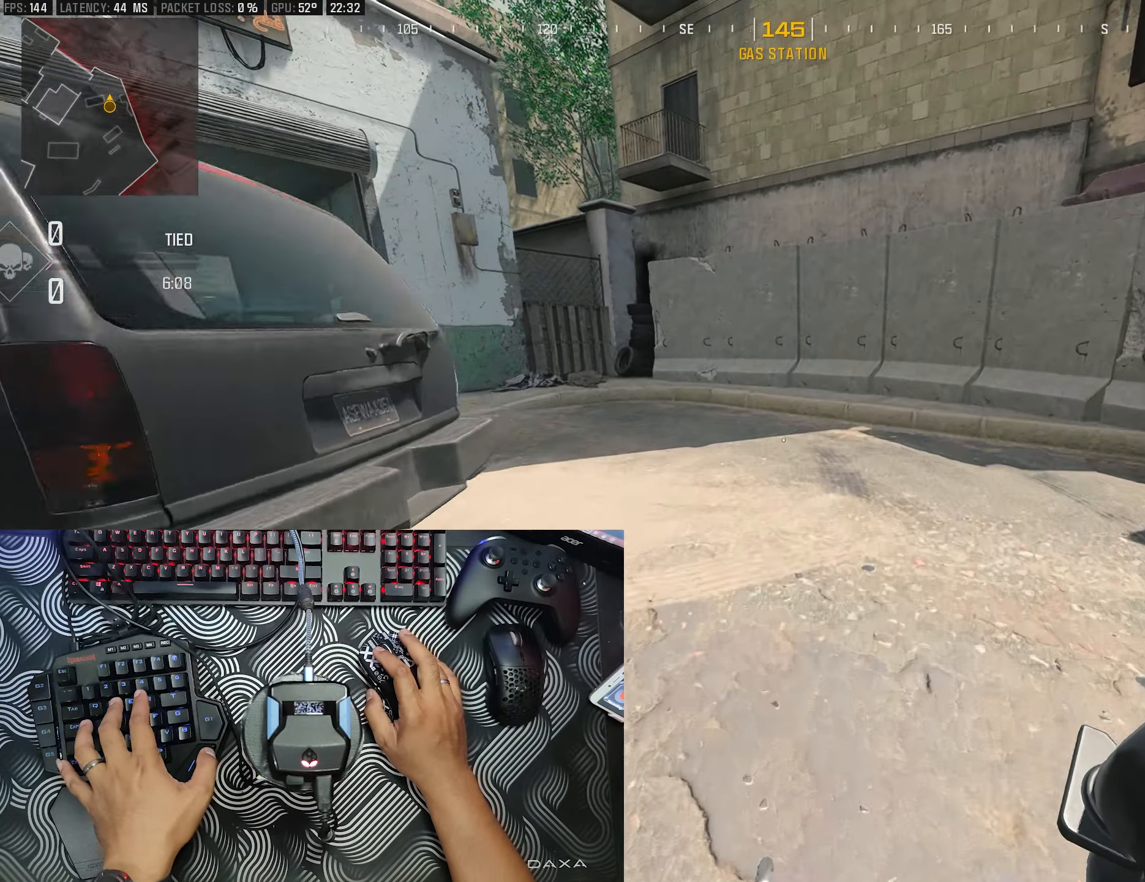
{"buttons": [], "left_stick": "up", "right_stick": "left", "events": [[17, "A", "up"], [217, "right_stick", "left"]]}
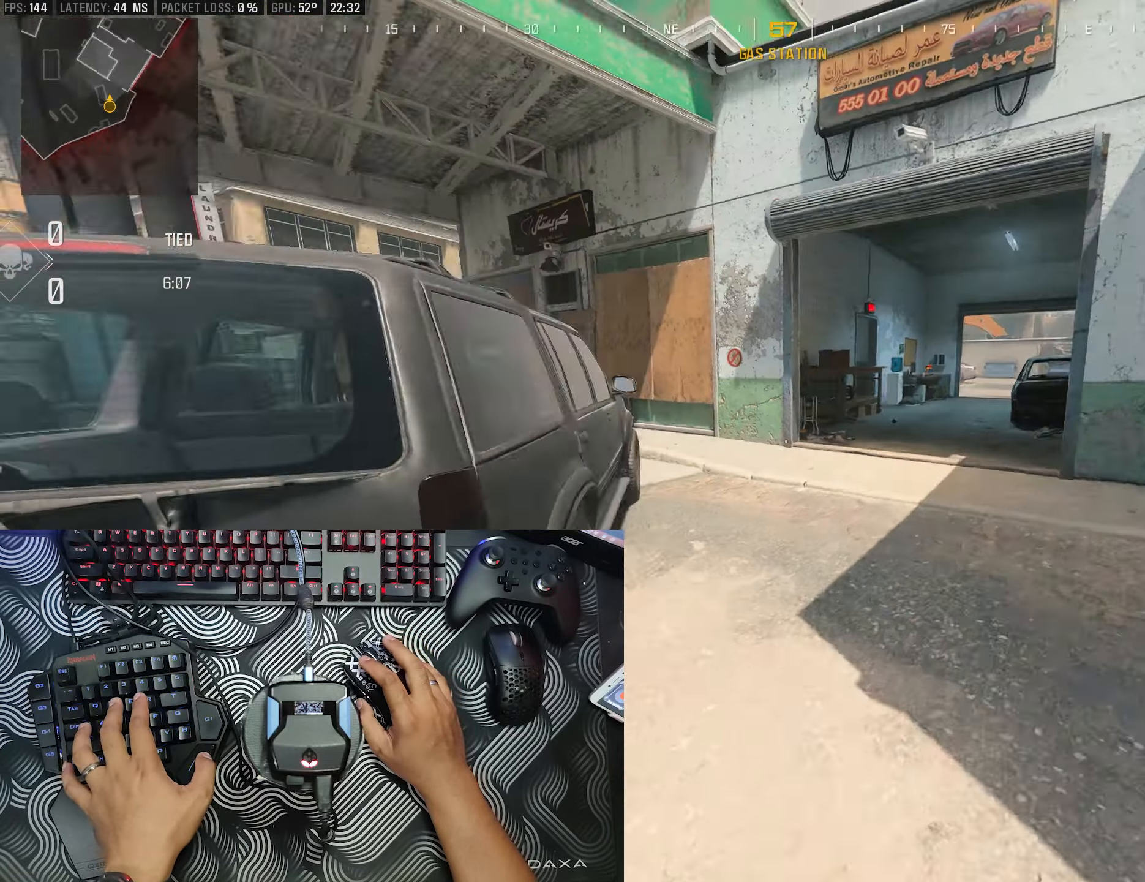
{"buttons": [], "left_stick": "up", "right_stick": "left", "events": [[150, "right_stick", "center"], [300, "right_stick", "left"]]}
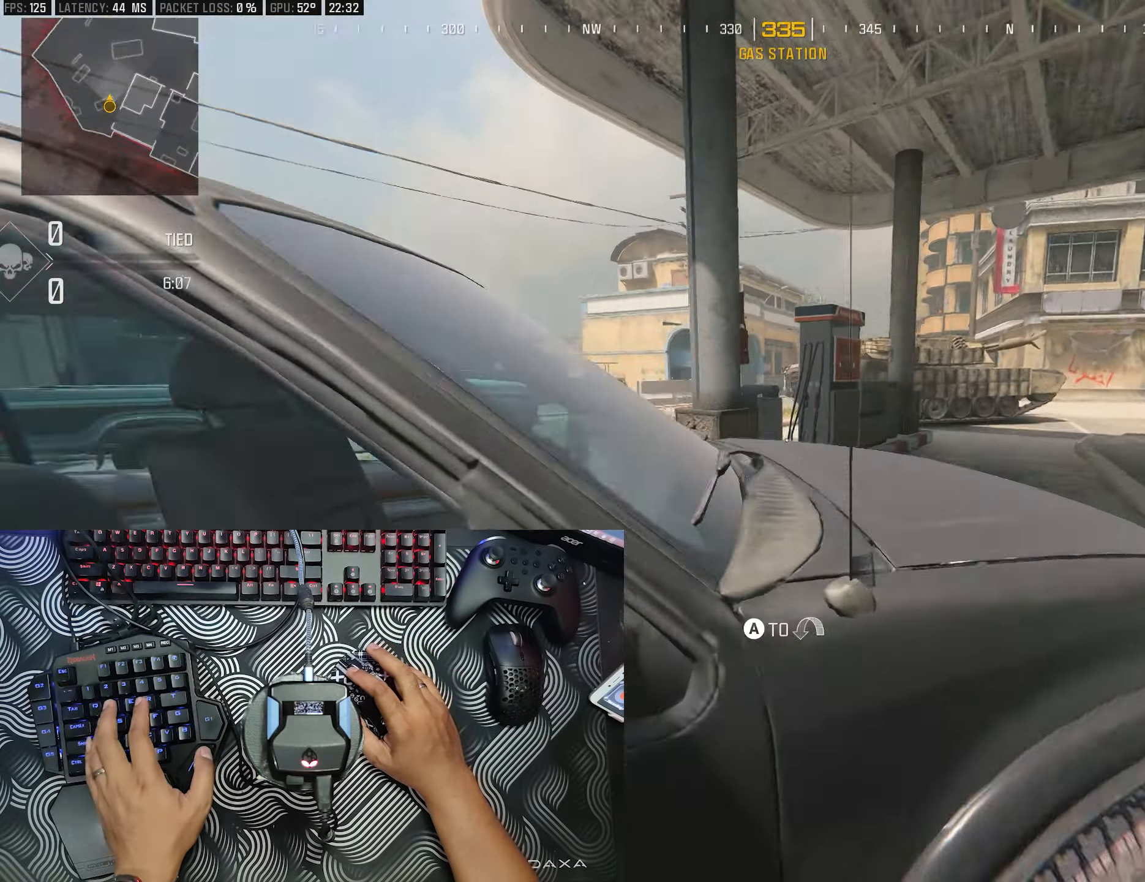
{"buttons": [], "left_stick": "left", "right_stick": "center", "events": [[33, "left_stick", "center"], [133, "left_stick", "left"], [183, "right_stick", "down-left"], [250, "right_stick", "center"]]}
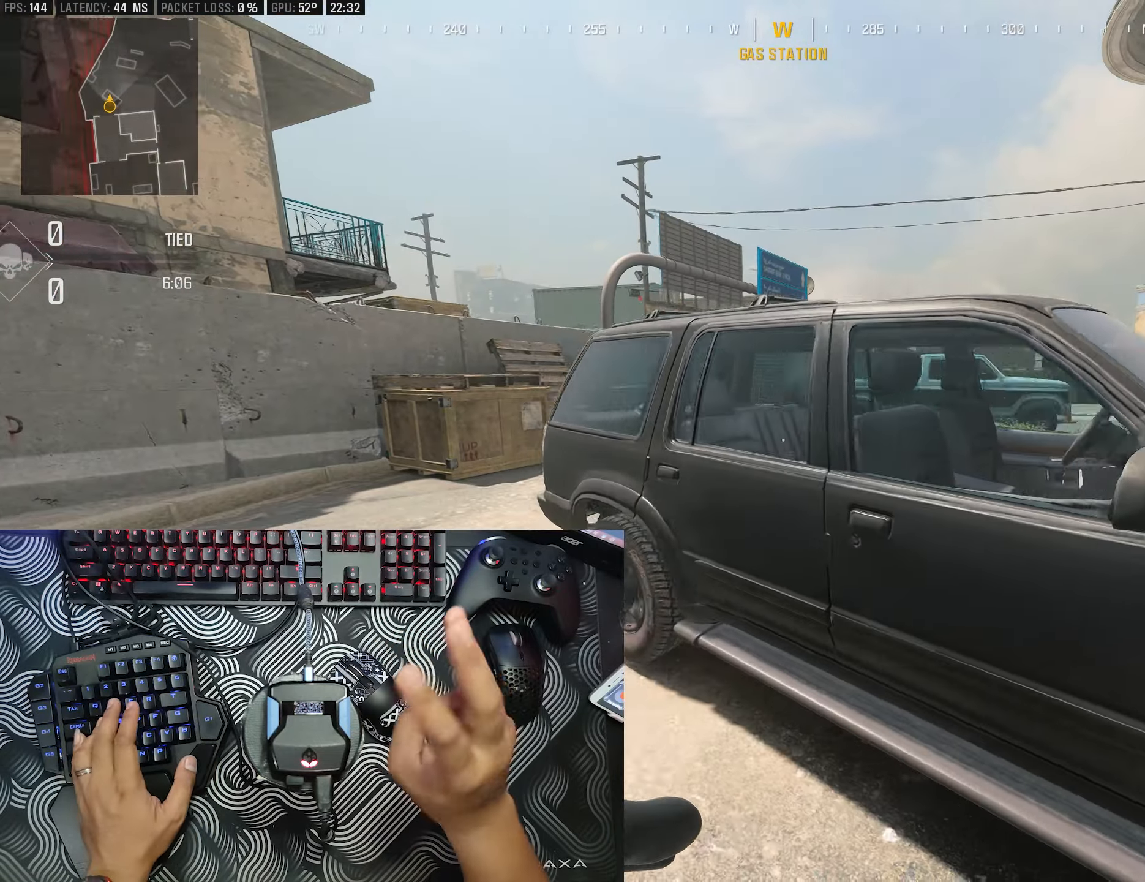
{"buttons": [], "left_stick": "left", "right_stick": "center", "events": [[150, "left_stick", "up-left"], [400, "left_stick", "left"]]}